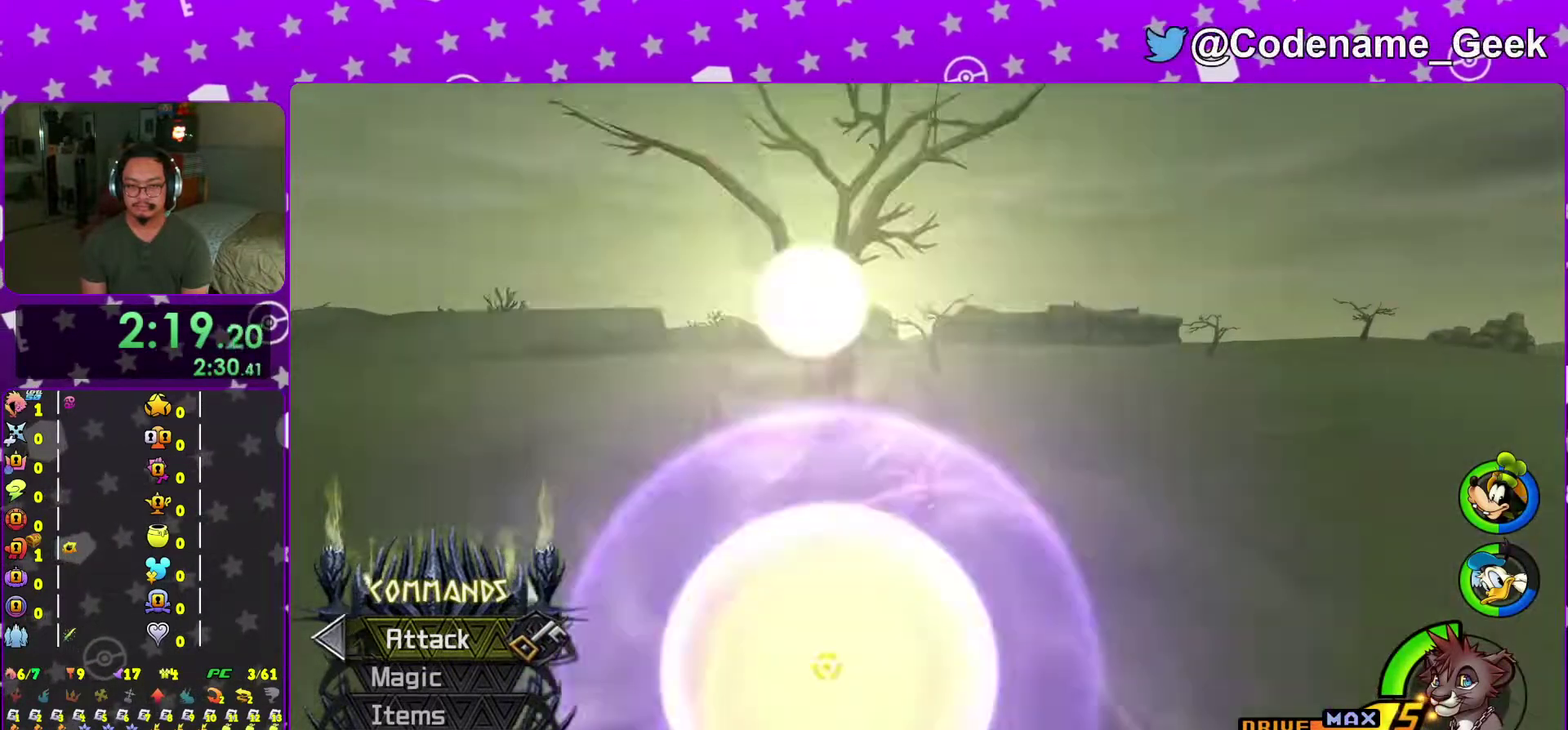
Gameplay with a controller (Nintendo layout); each line is a JSON object with the inputs held at the frame after it (dt_ms = milliseconds from this image to that frame). "events" lists button and stick changes between this image and that frame as [ms after this image, input, new state], when the widget could be followed in between. This overlay highlights the sticks when they move; stick clicks (L3 R3) are not distinguishable. Not read: L3 R3 SELECT START.
{"dt_ms": 601, "buttons": ["Y"], "left_stick": "up", "right_stick": "center", "events": []}
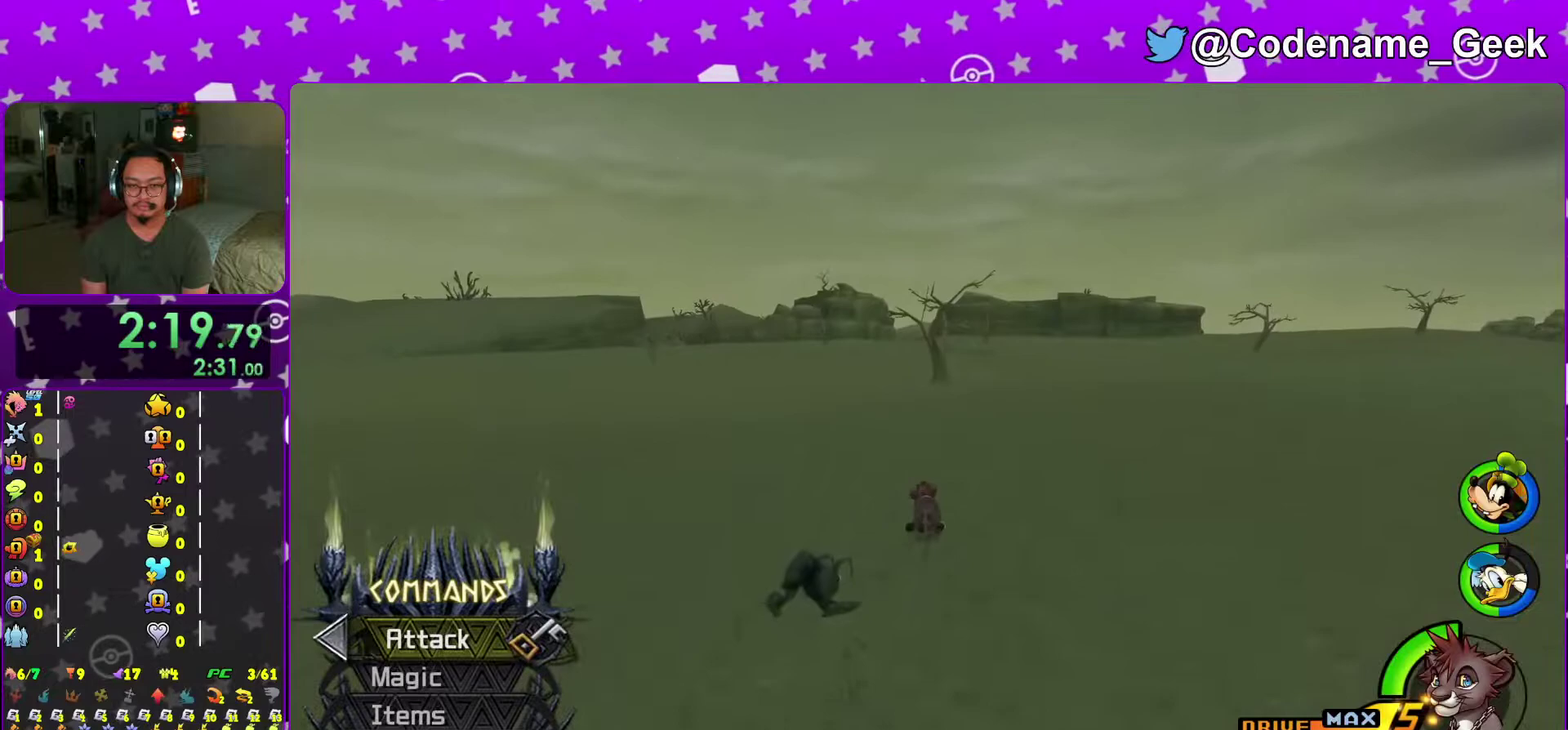
{"dt_ms": 400, "buttons": ["Y"], "left_stick": "up", "right_stick": "center", "events": []}
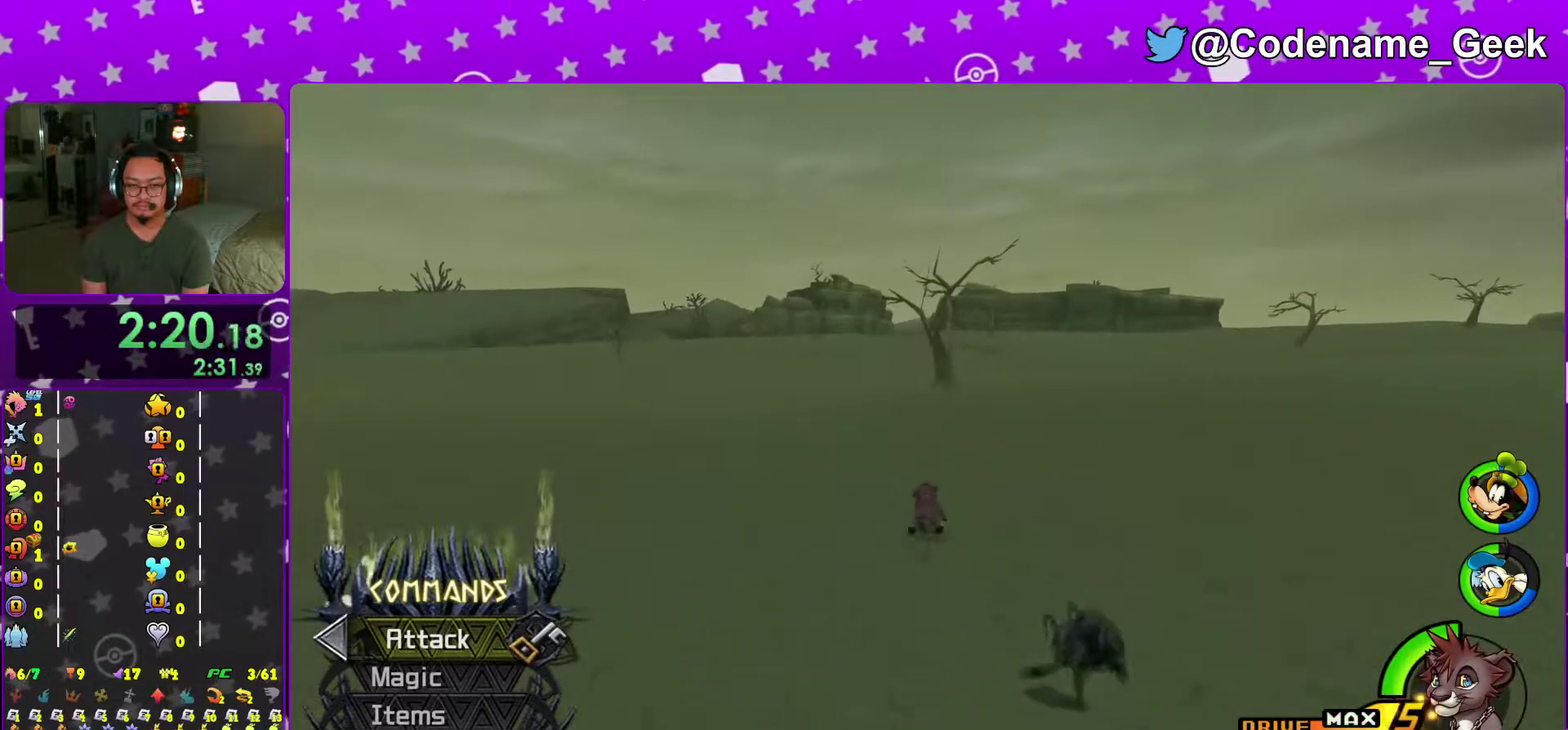
{"dt_ms": 601, "buttons": ["Y"], "left_stick": "up", "right_stick": "center", "events": []}
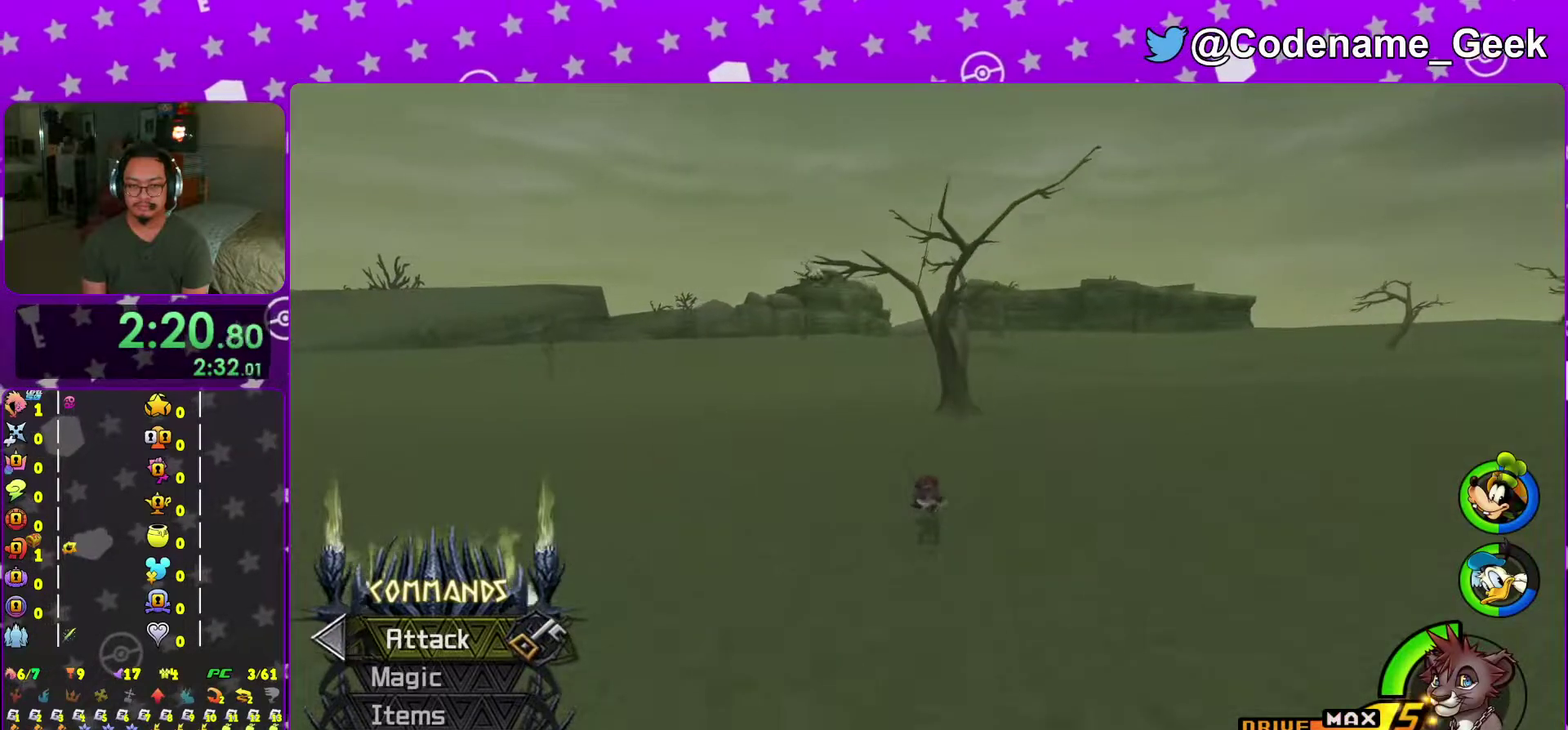
{"dt_ms": 400, "buttons": ["Y"], "left_stick": "center", "right_stick": "center", "events": [[100, "left_stick", "center"]]}
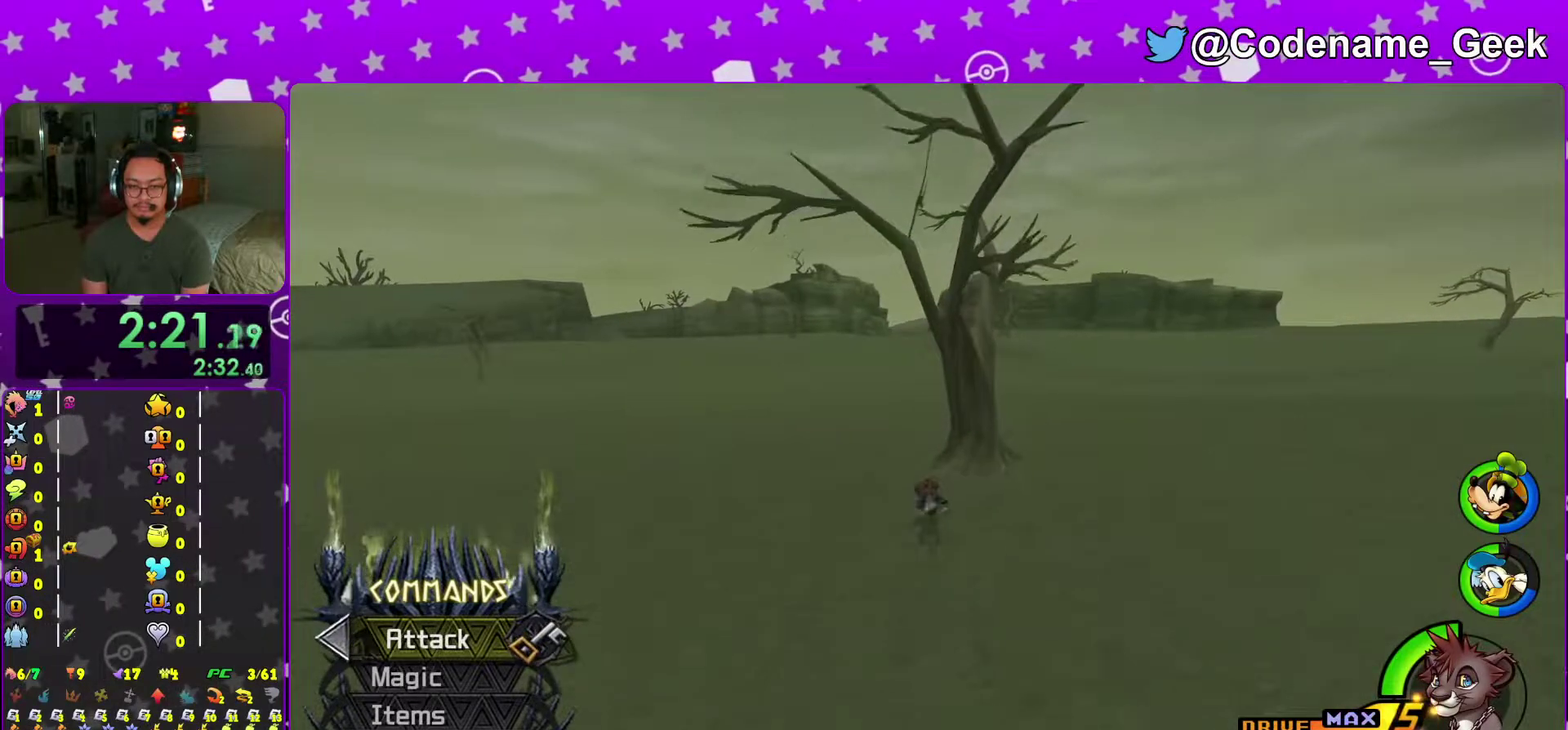
{"dt_ms": 601, "buttons": ["Y"], "left_stick": "center", "right_stick": "center", "events": []}
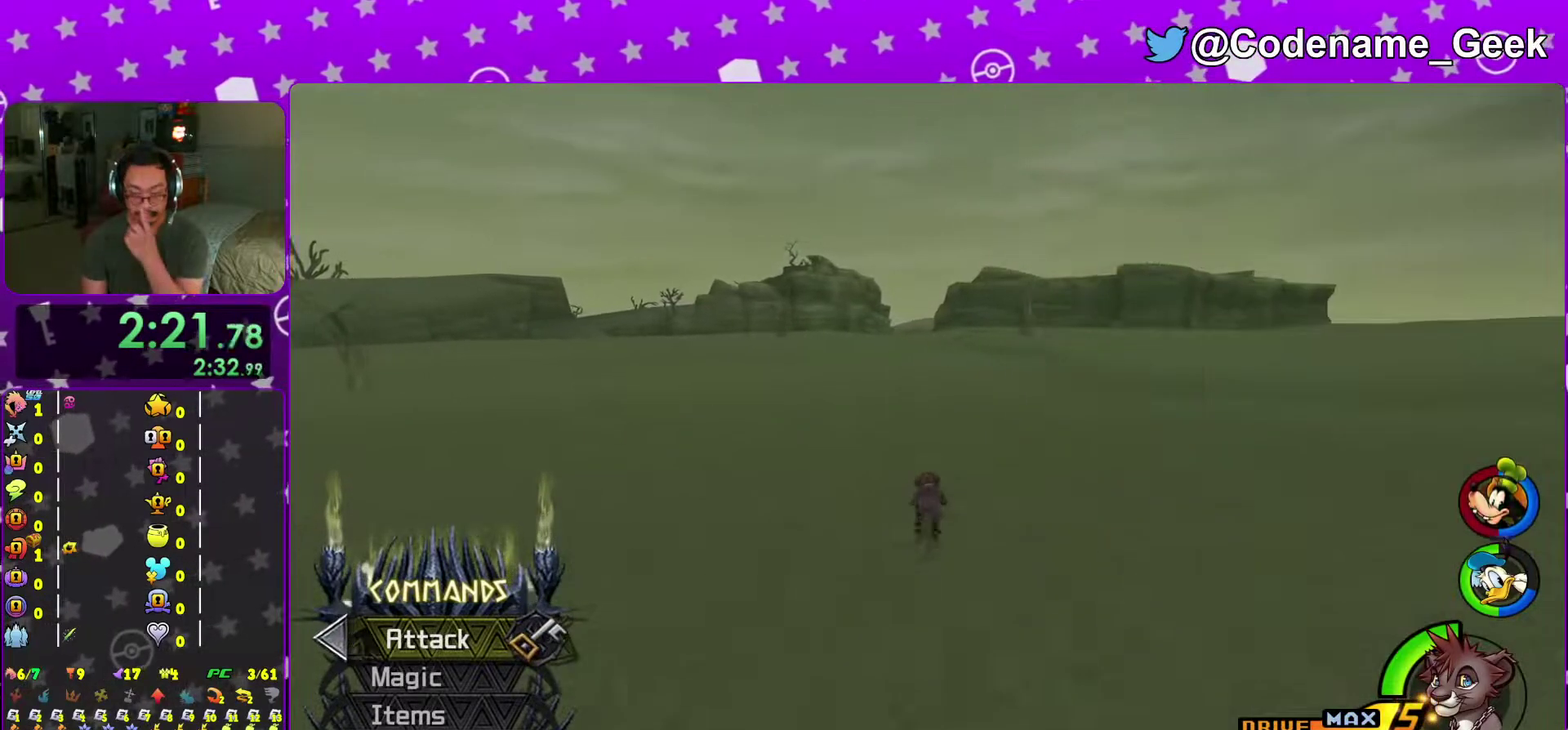
{"dt_ms": 500, "buttons": ["Y"], "left_stick": "center", "right_stick": "center"}
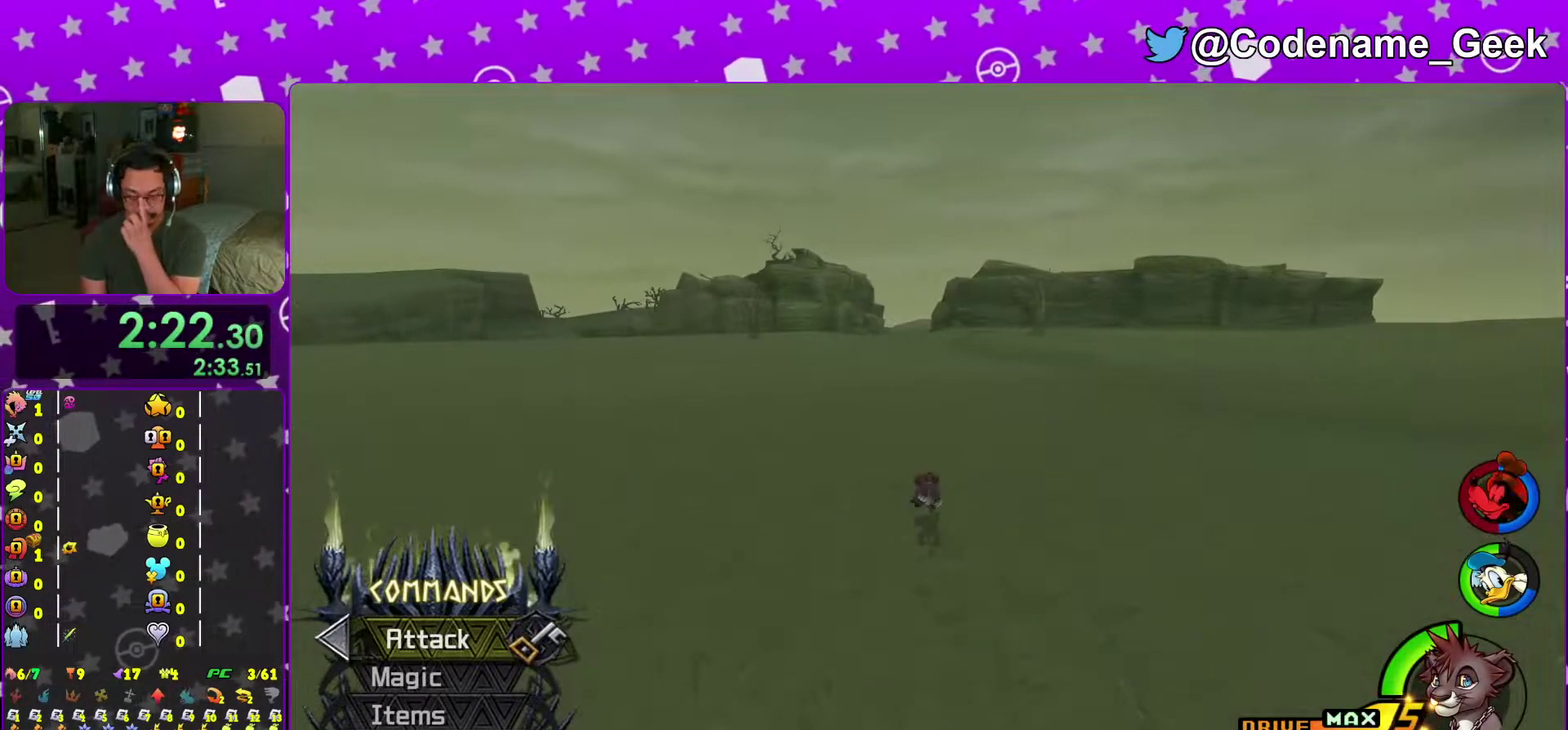
{"dt_ms": 501, "buttons": ["Y"], "left_stick": "center", "right_stick": "center"}
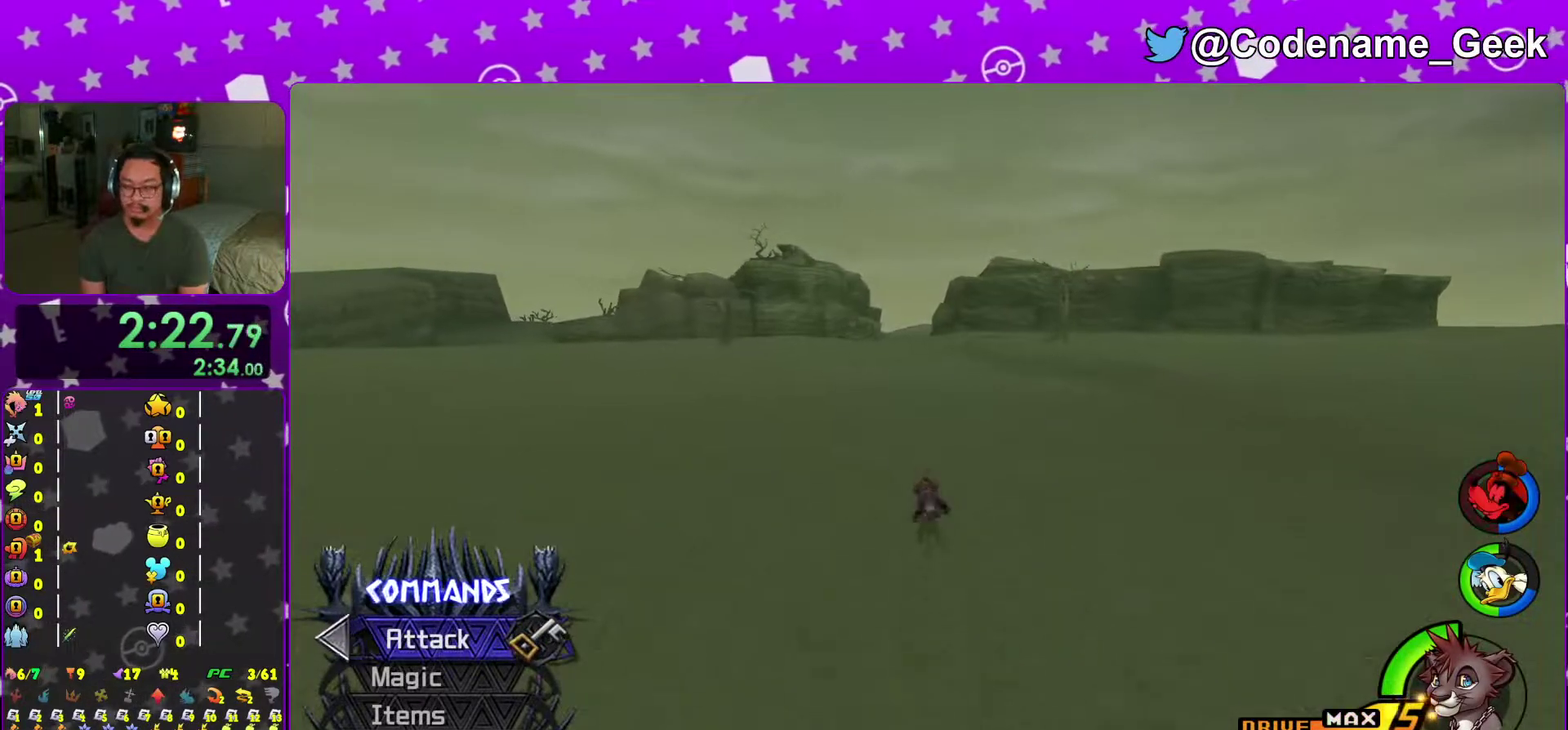
{"dt_ms": 500, "buttons": ["Y"], "left_stick": "center", "right_stick": "center"}
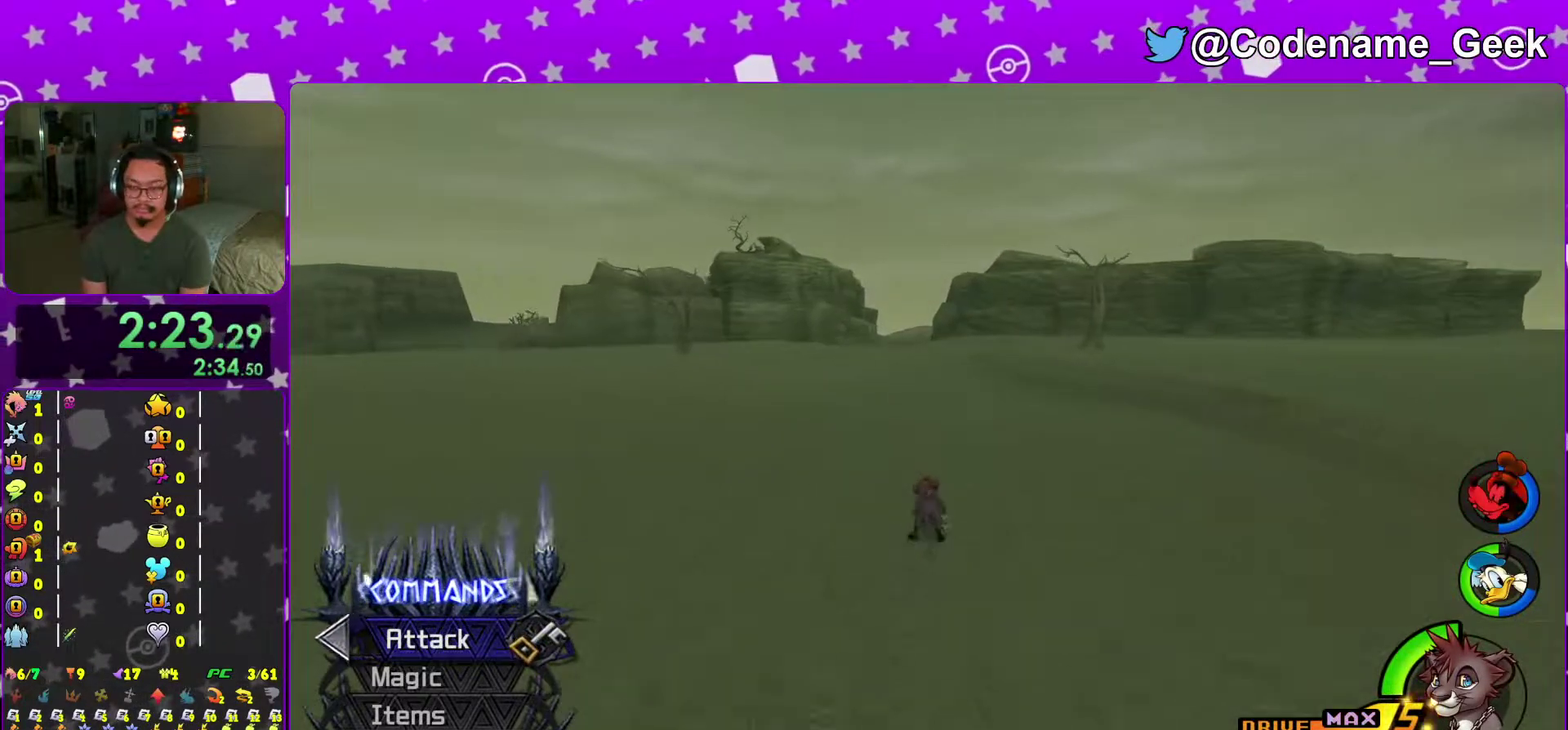
{"dt_ms": 501, "buttons": ["Y"], "left_stick": "up", "right_stick": "center", "events": [[234, "left_stick", "up"]]}
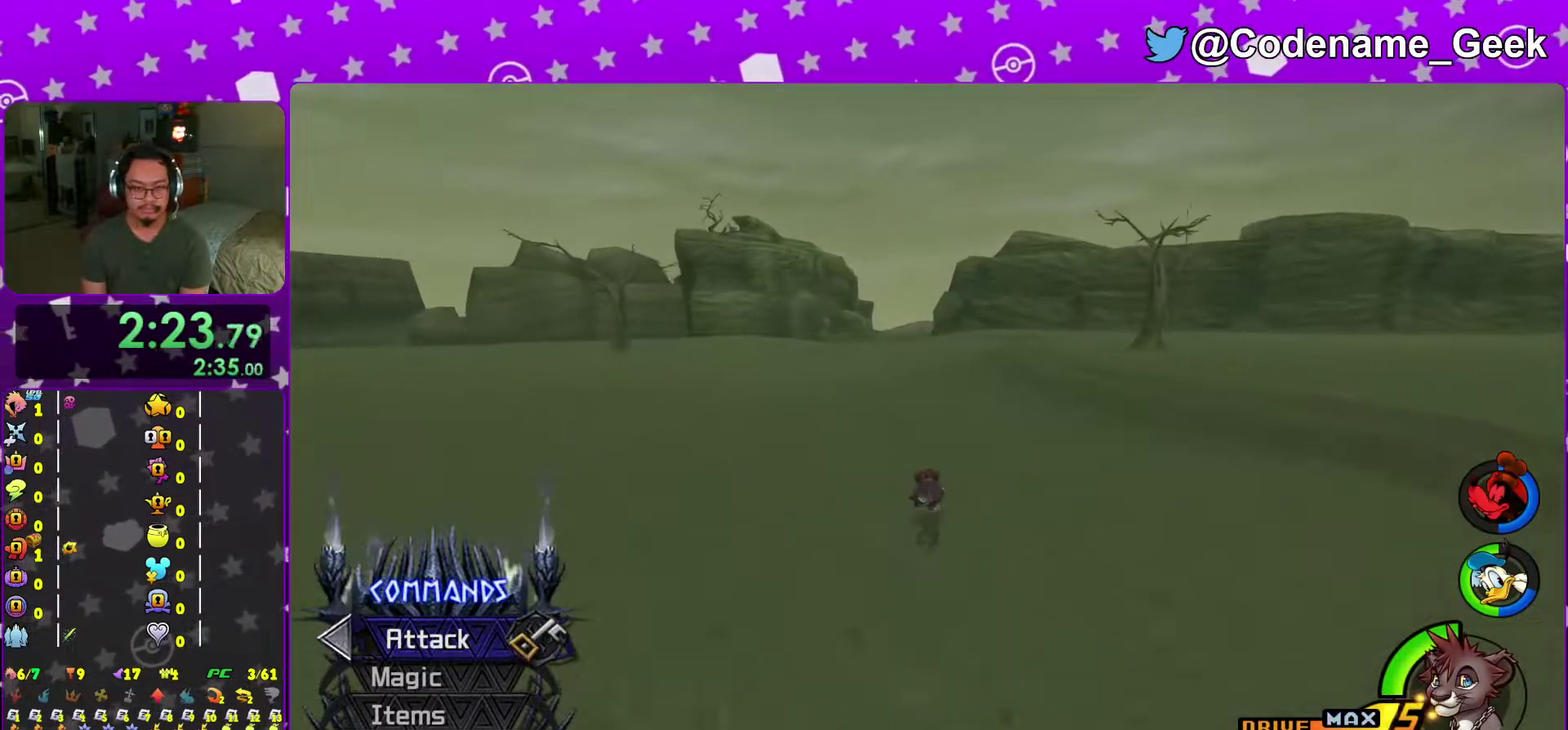
{"dt_ms": 500, "buttons": ["Y"], "left_stick": "up", "right_stick": "center", "events": [[183, "right_stick", "left"], [233, "right_stick", "center"]]}
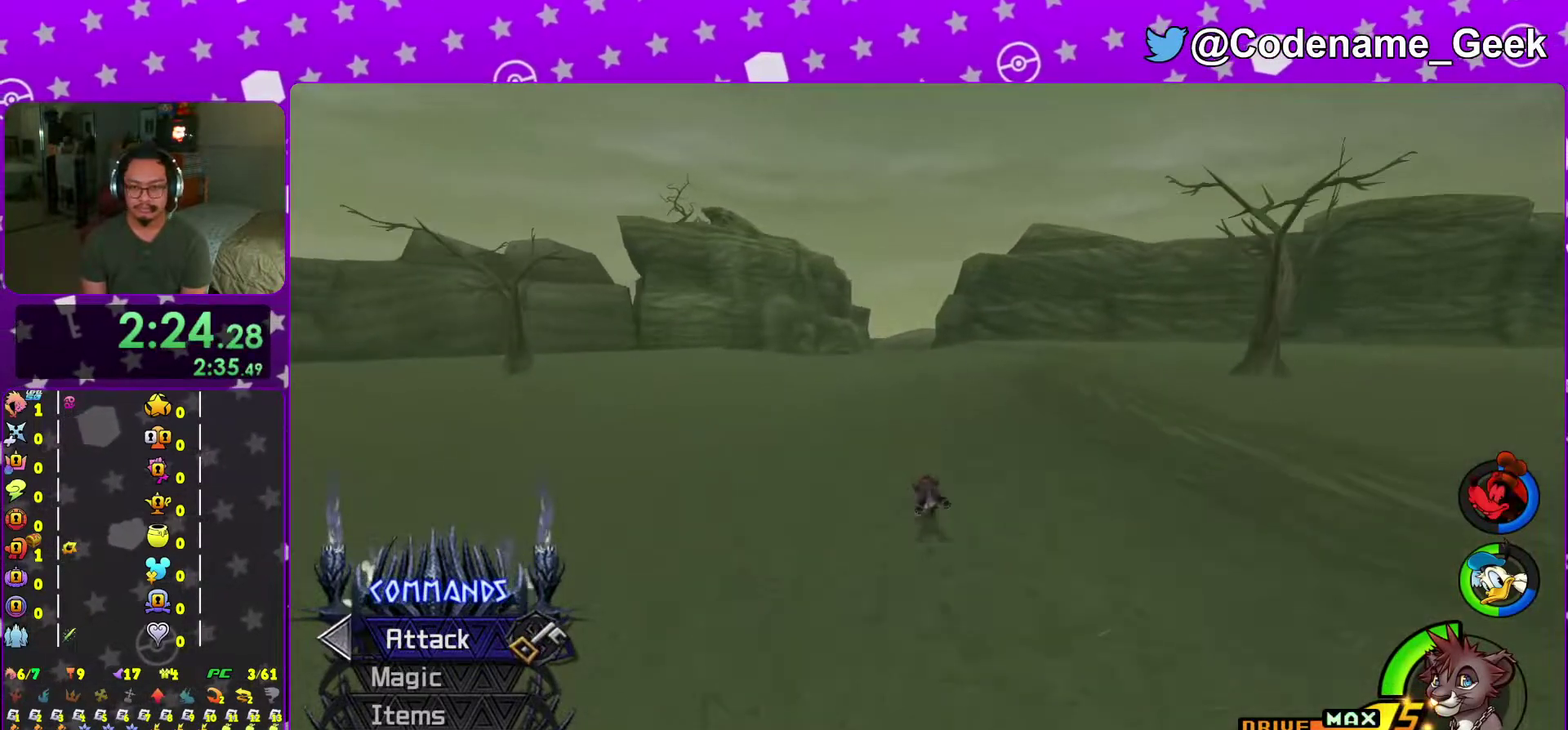
{"dt_ms": 501, "buttons": ["Y"], "left_stick": "up", "right_stick": "center", "events": [[100, "right_stick", "down-right"], [200, "right_stick", "center"]]}
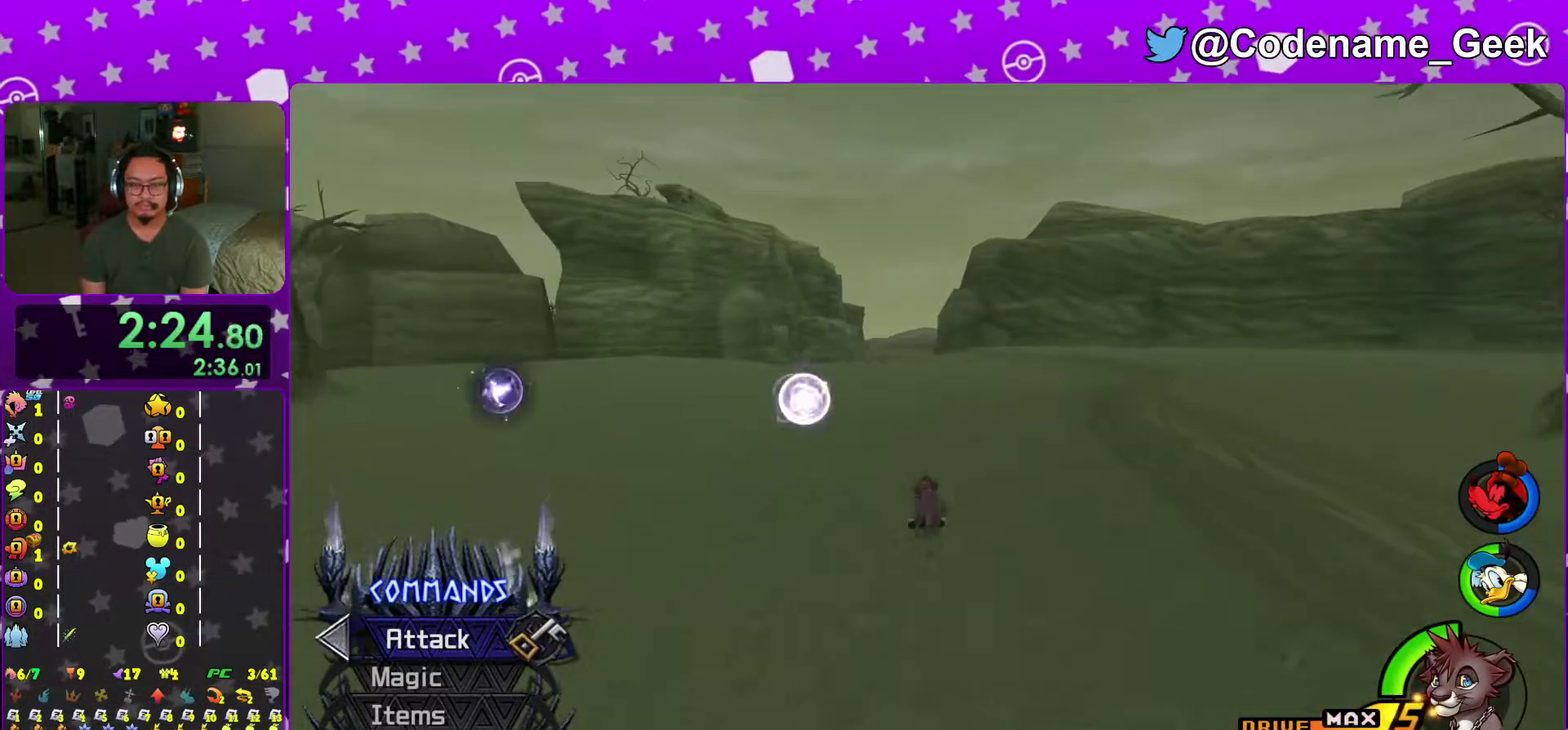
{"dt_ms": 500, "buttons": ["Y"], "left_stick": "up", "right_stick": "center", "events": []}
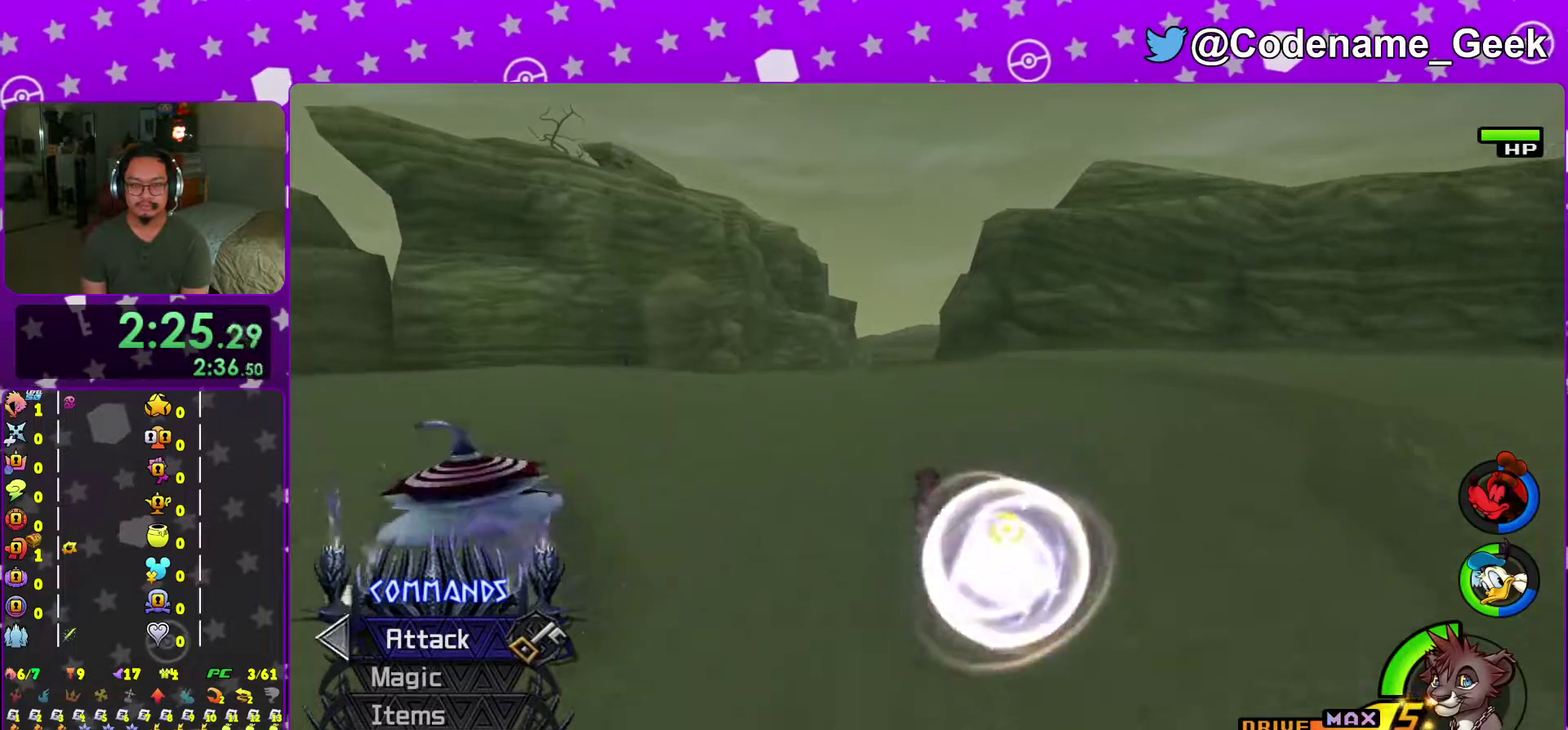
{"dt_ms": 501, "buttons": ["B", "Y"], "left_stick": "up", "right_stick": "center", "events": [[484, "B", "down"]]}
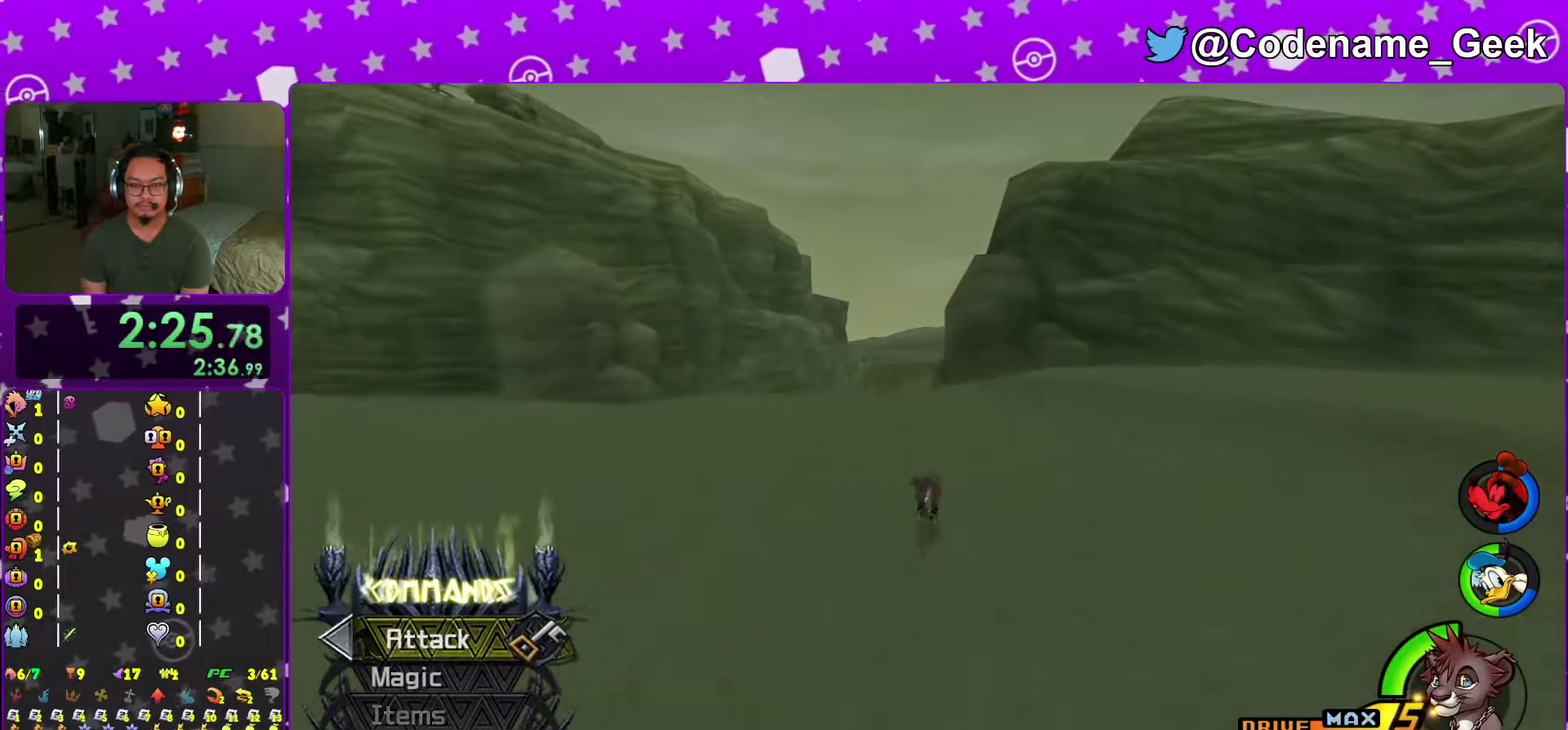
{"dt_ms": 500, "buttons": ["Y"], "left_stick": "up", "right_stick": "center", "events": [[33, "B", "up"], [183, "left_stick", "up-left"], [367, "left_stick", "up"]]}
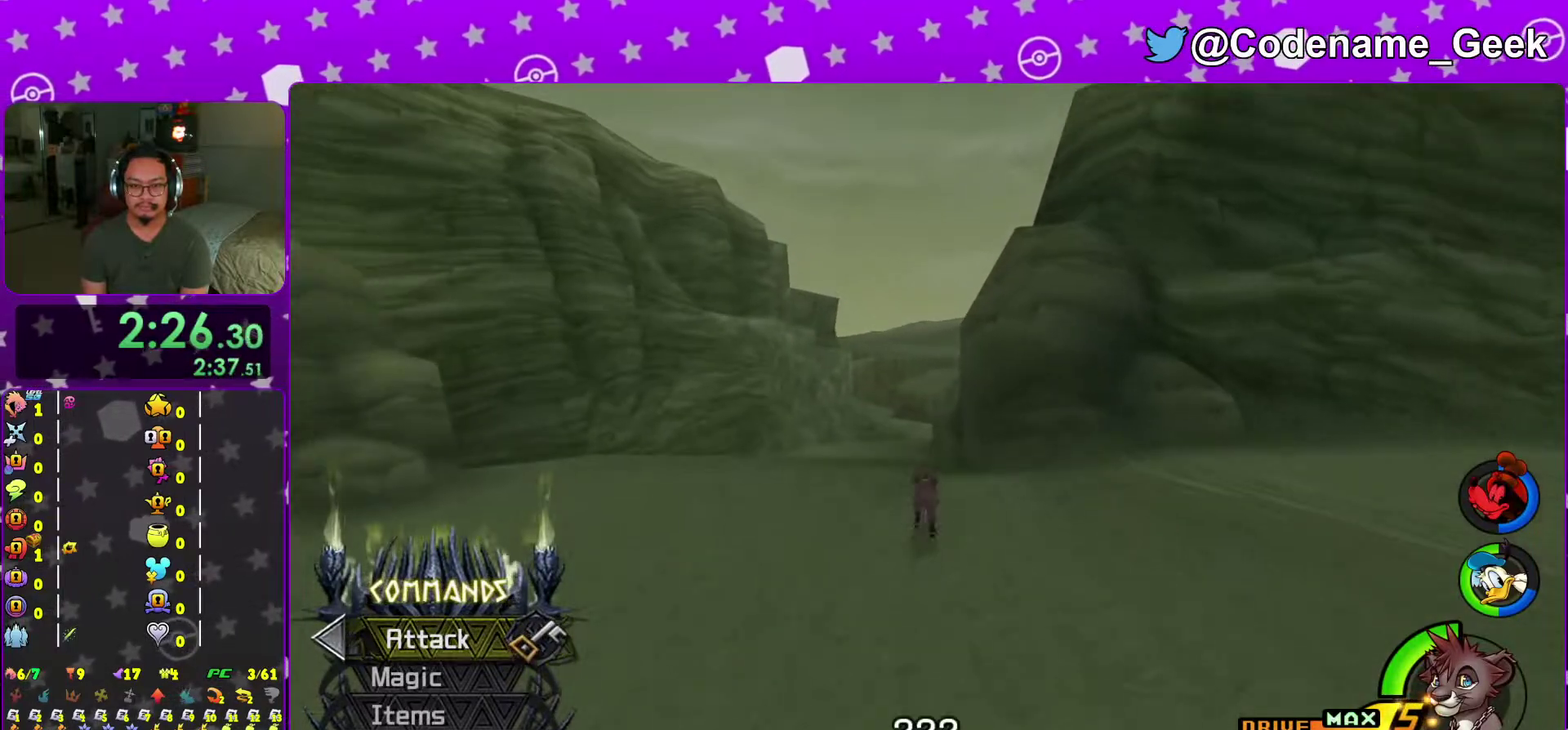
{"dt_ms": 501, "buttons": ["Y"], "left_stick": "up", "right_stick": "center", "events": [[250, "right_stick", "down"], [334, "right_stick", "center"]]}
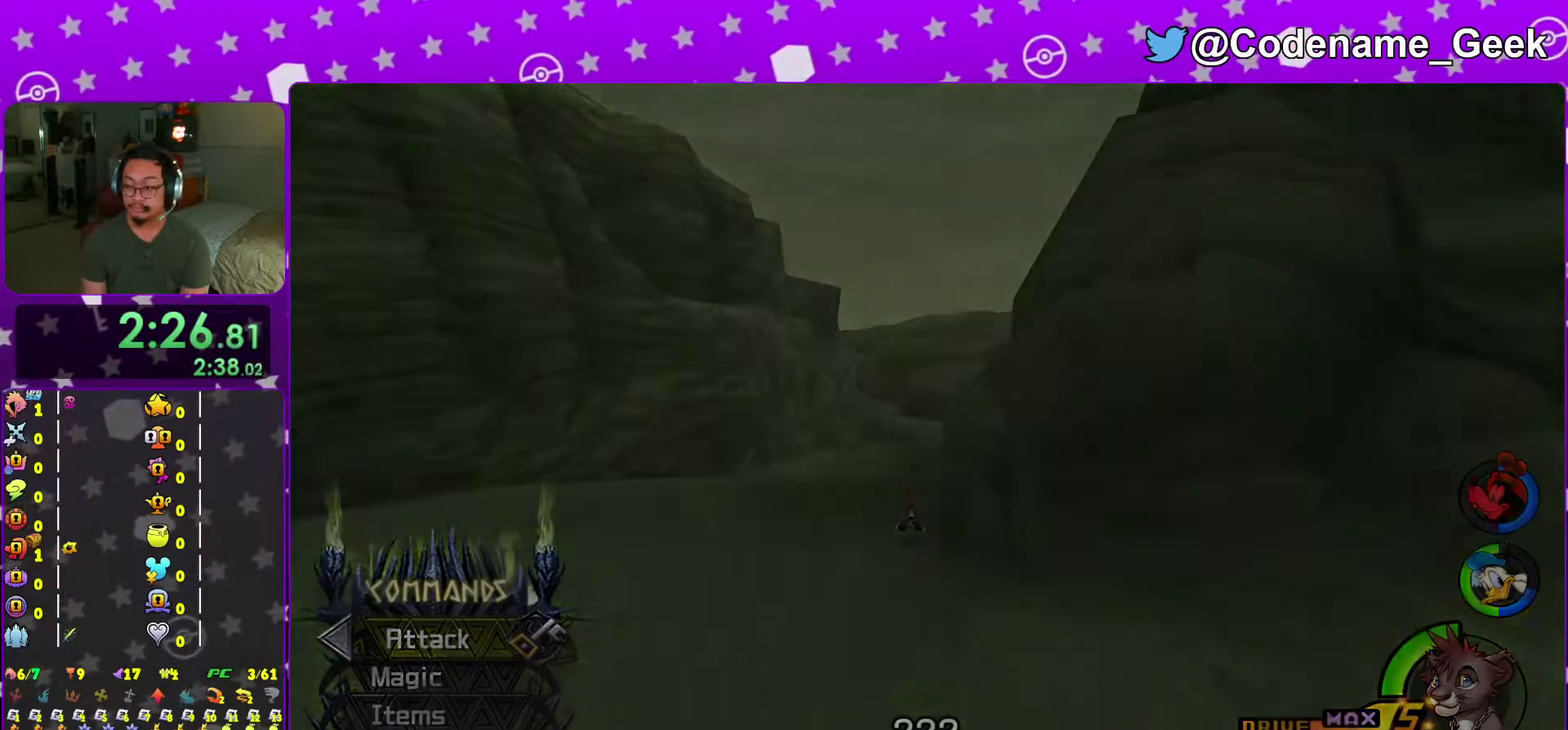
{"dt_ms": 500, "buttons": ["B"], "left_stick": "center", "right_stick": "center", "events": [[166, "Y", "up"], [350, "B", "down"], [417, "B", "up"], [500, "B", "down"], [500, "left_stick", "center"]]}
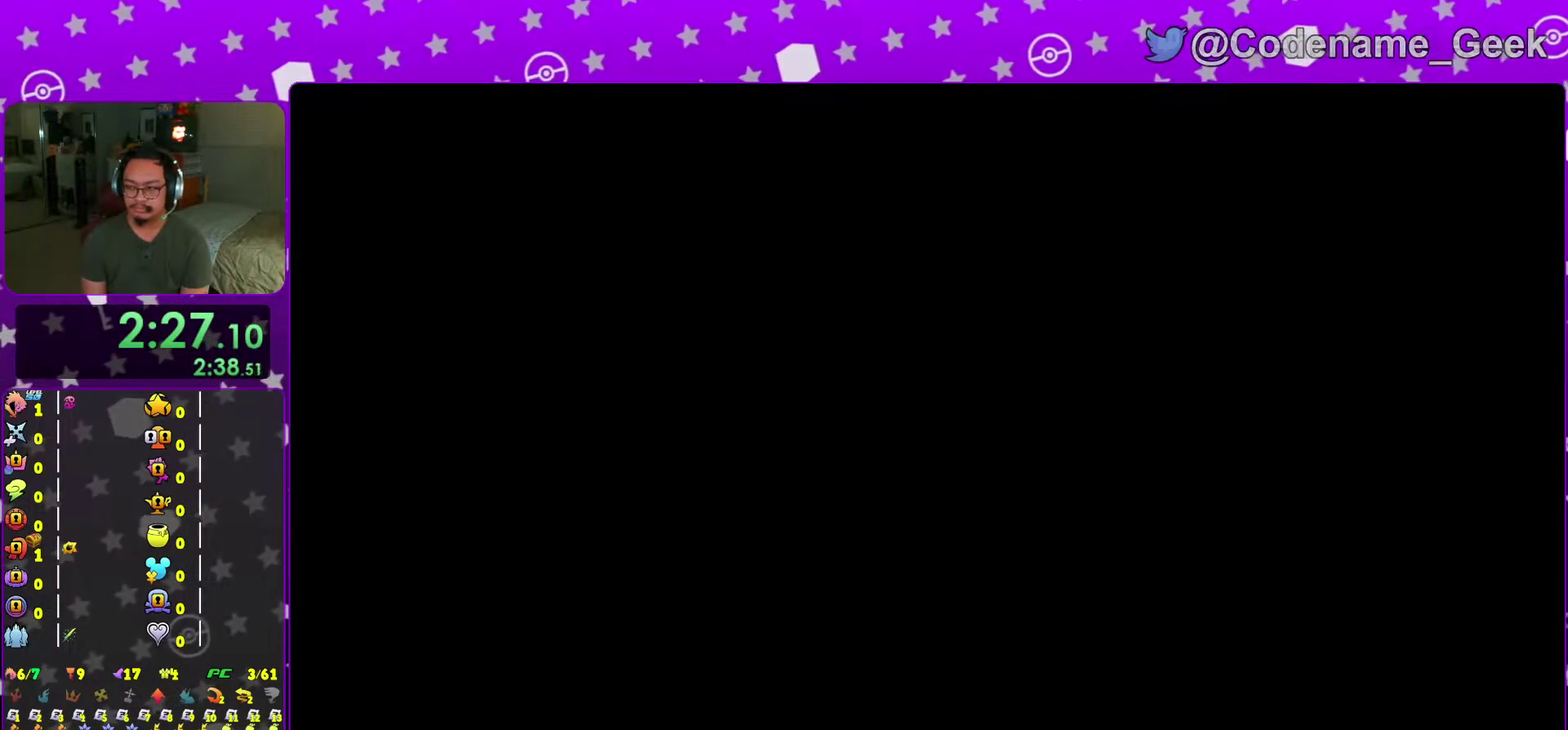
{"dt_ms": 501, "buttons": [], "left_stick": "center", "right_stick": "center", "events": [[134, "B", "up"], [217, "B", "down"], [300, "B", "up"], [384, "B", "down"], [467, "B", "up"]]}
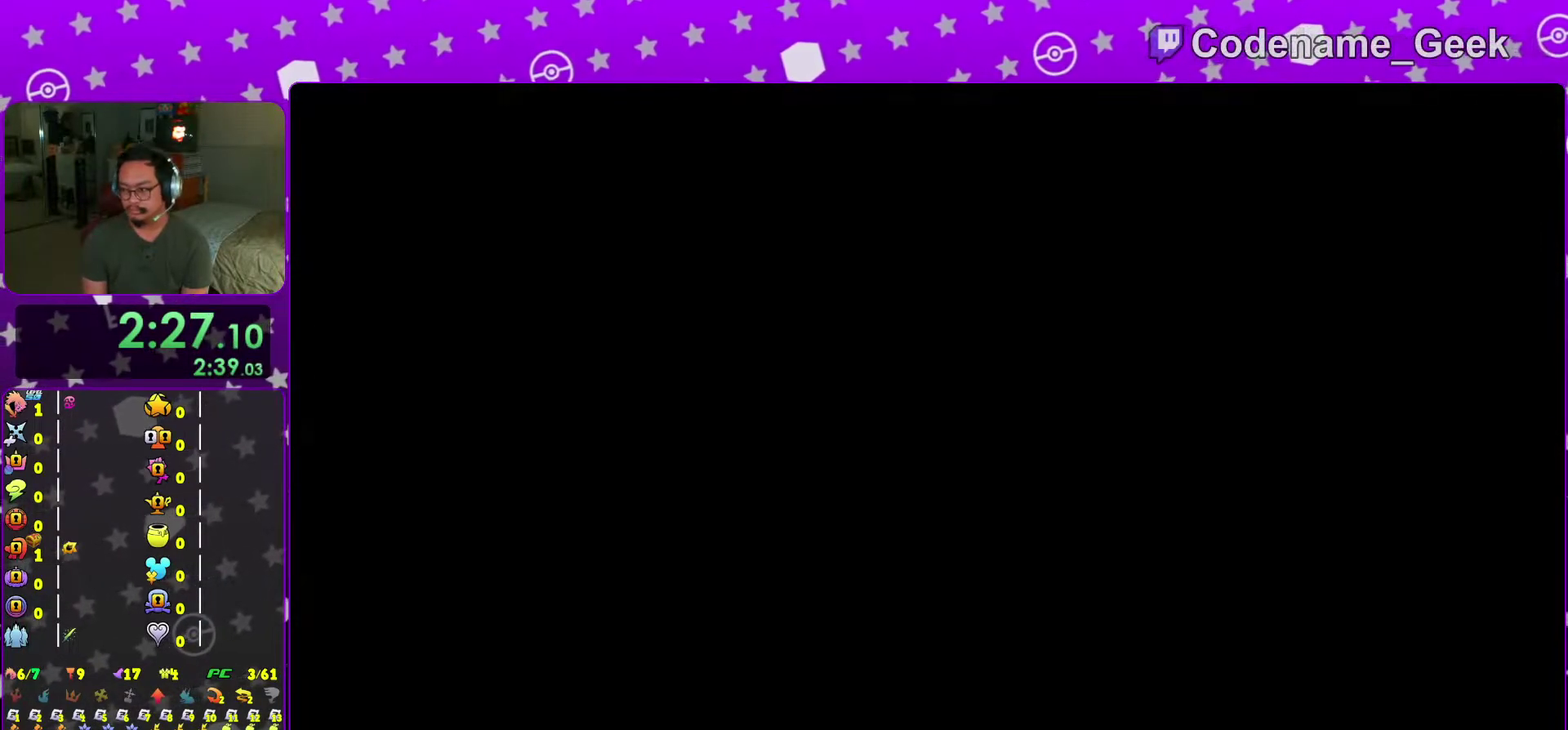
{"dt_ms": 500, "buttons": ["B"], "left_stick": "center", "right_stick": "center", "events": [[66, "B", "down"], [150, "B", "up"], [250, "B", "down"], [350, "B", "up"], [433, "B", "down"]]}
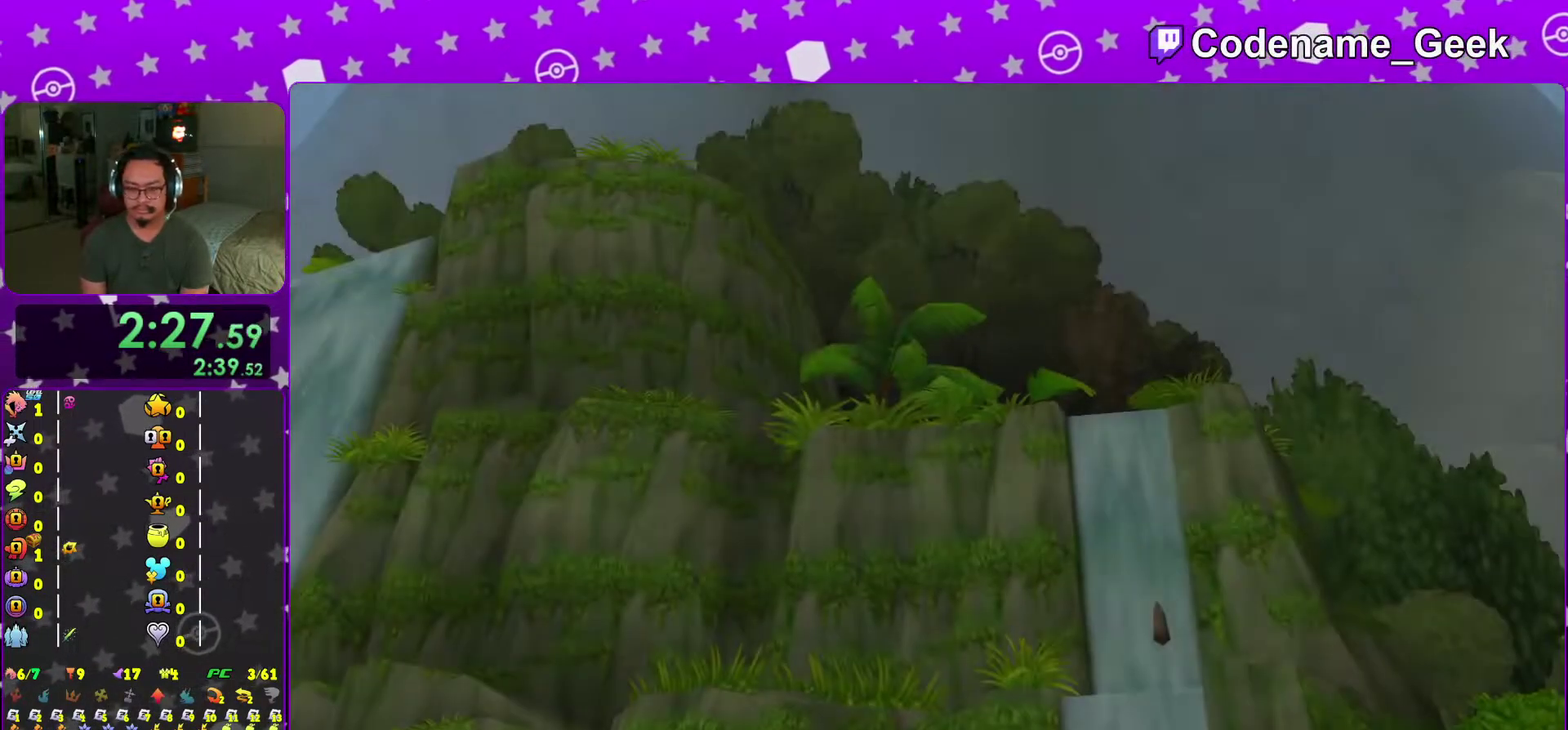
{"dt_ms": 501, "buttons": ["A"], "left_stick": "center", "right_stick": "center", "events": [[17, "B", "up"], [100, "B", "down"], [184, "B", "up"], [501, "A", "down"]]}
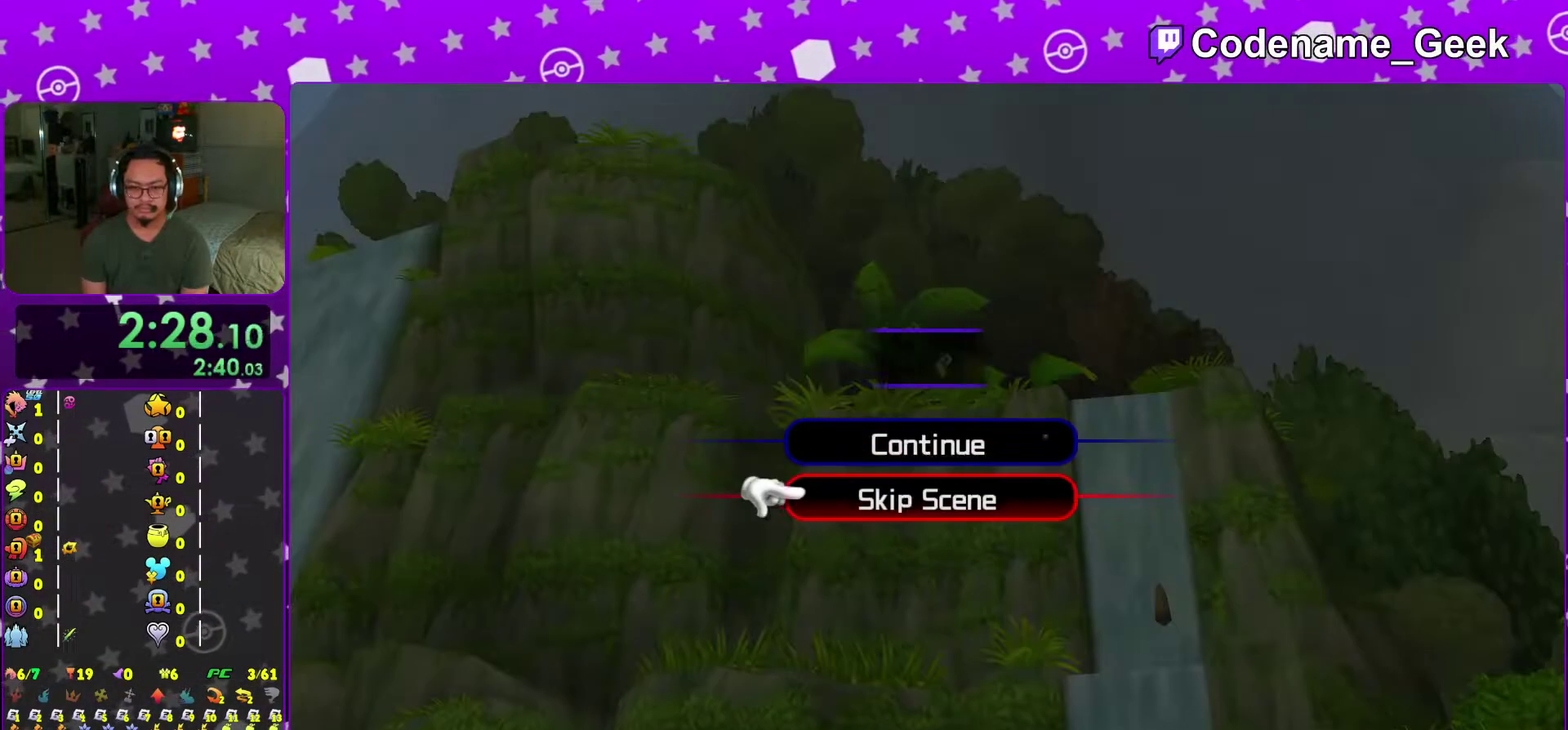
{"dt_ms": 400, "buttons": [], "left_stick": "up-left", "right_stick": "center", "events": [[66, "right_stick", "down-right"], [116, "A", "up"], [166, "A", "down"], [166, "right_stick", "center"], [183, "left_stick", "up-left"], [250, "A", "up"]]}
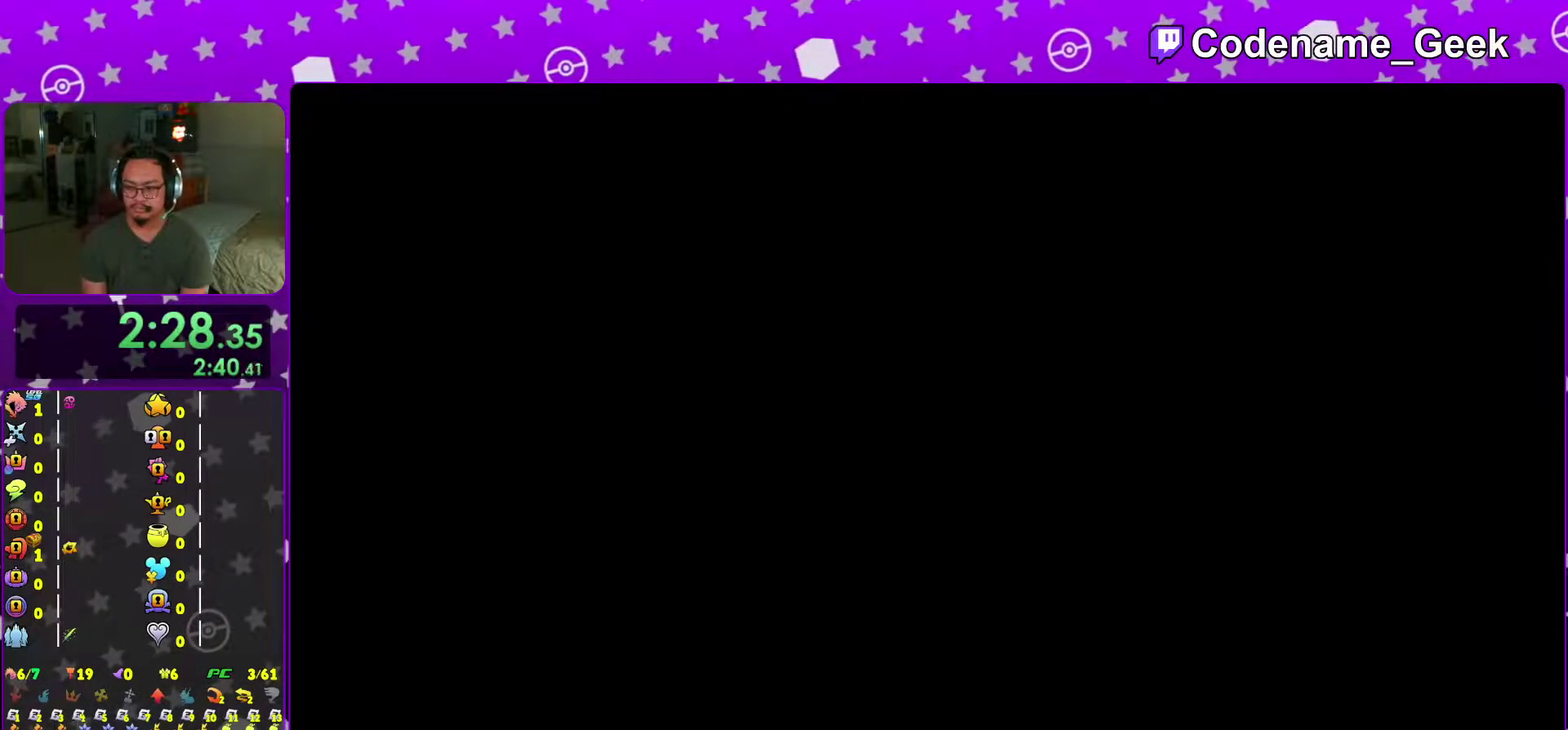
{"dt_ms": 601, "buttons": [], "left_stick": "up-left", "right_stick": "center", "events": []}
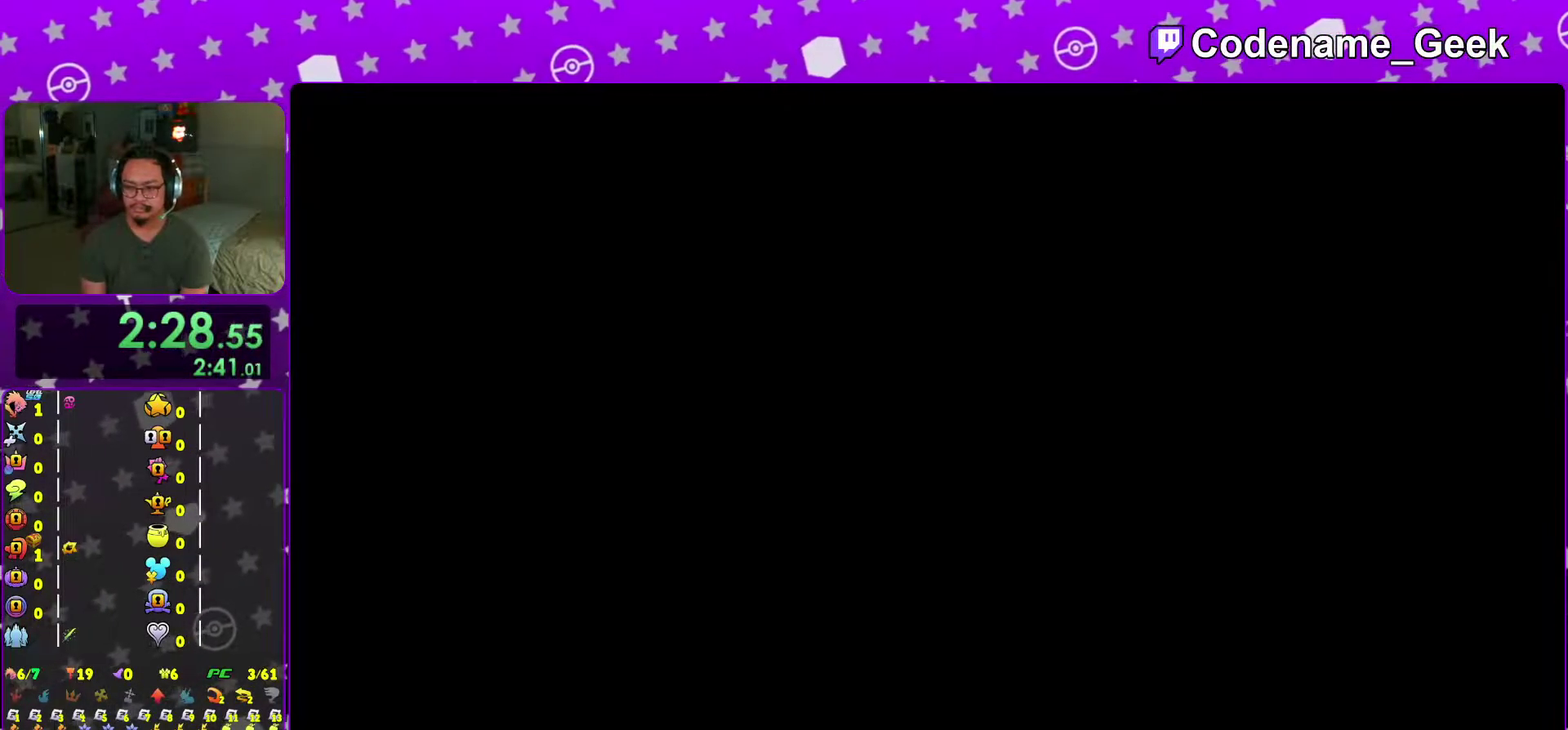
{"dt_ms": 400, "buttons": [], "left_stick": "up-left", "right_stick": "left"}
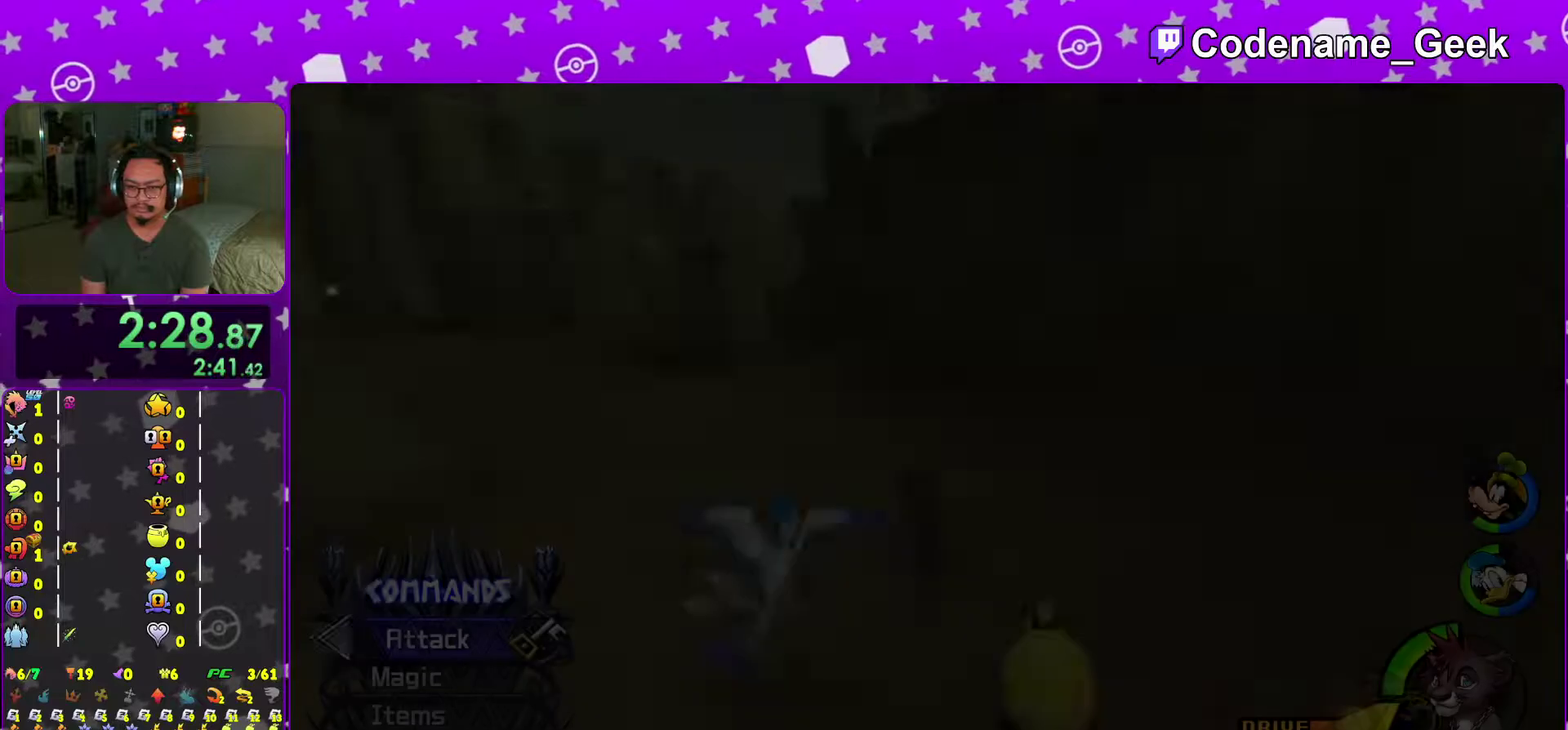
{"dt_ms": 601, "buttons": ["B", "Y"], "left_stick": "up", "right_stick": "center"}
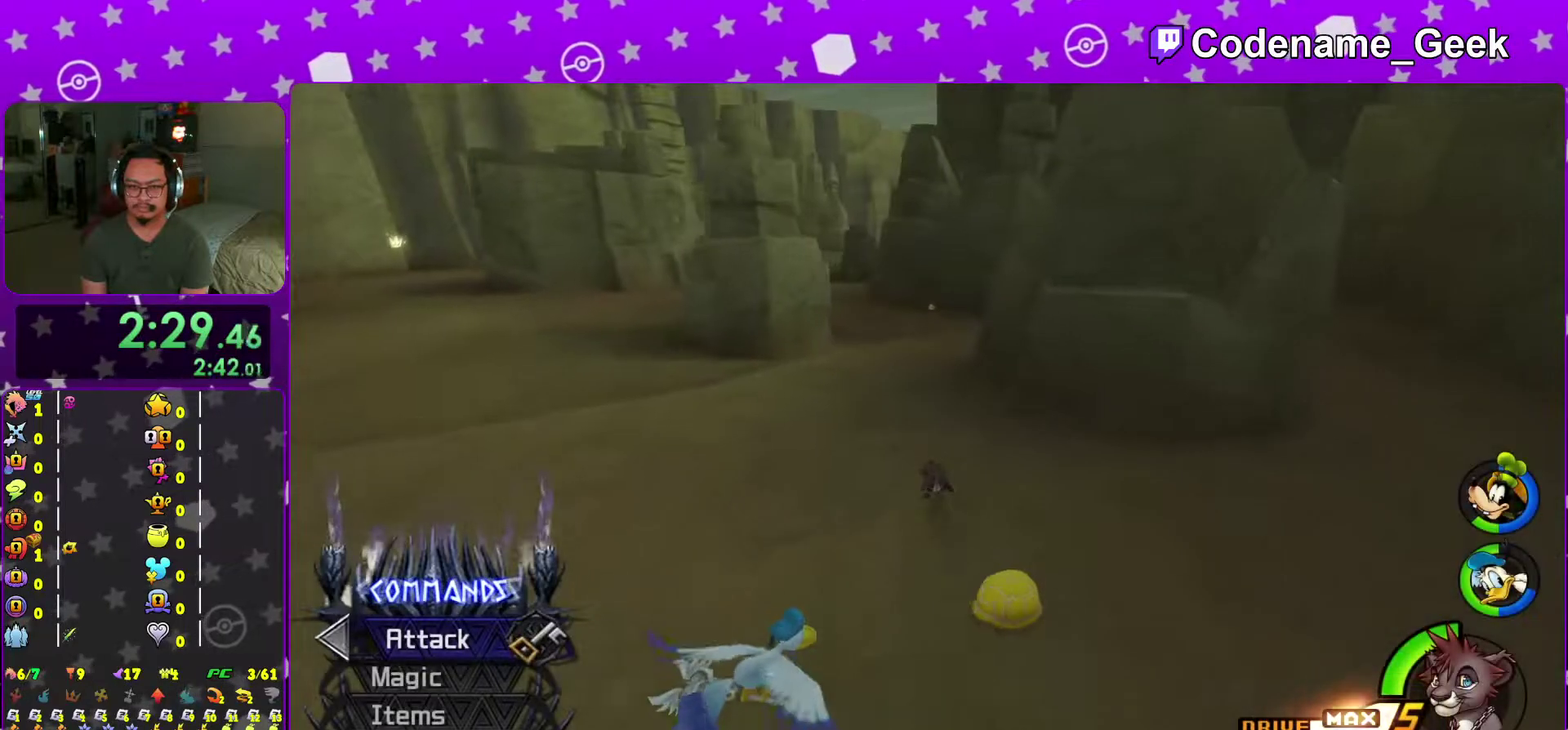
{"dt_ms": 400, "buttons": ["Y"], "left_stick": "up", "right_stick": "center", "events": [[333, "B", "up"]]}
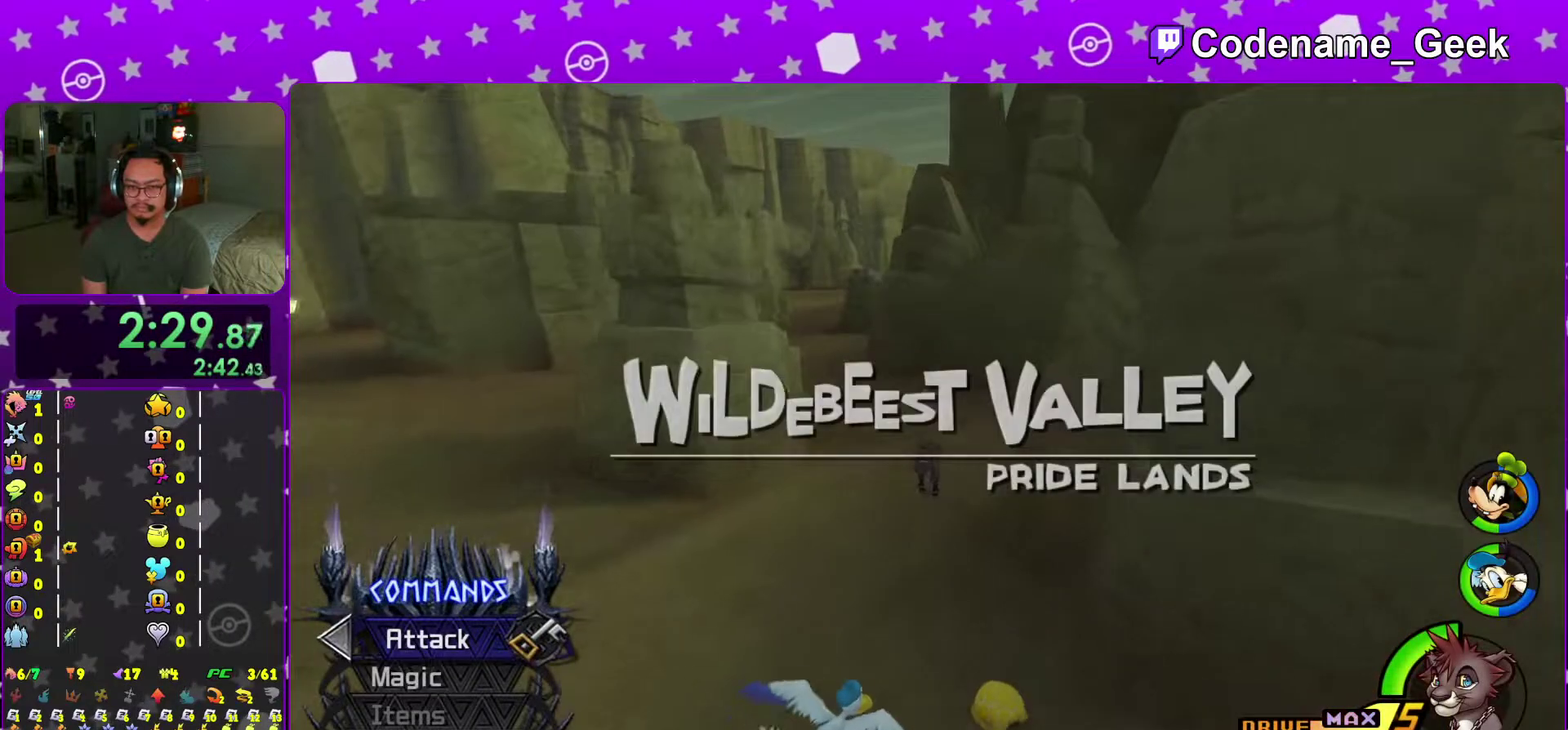
{"dt_ms": 601, "buttons": ["Y"], "left_stick": "up", "right_stick": "center", "events": [[83, "right_stick", "right"], [134, "right_stick", "center"]]}
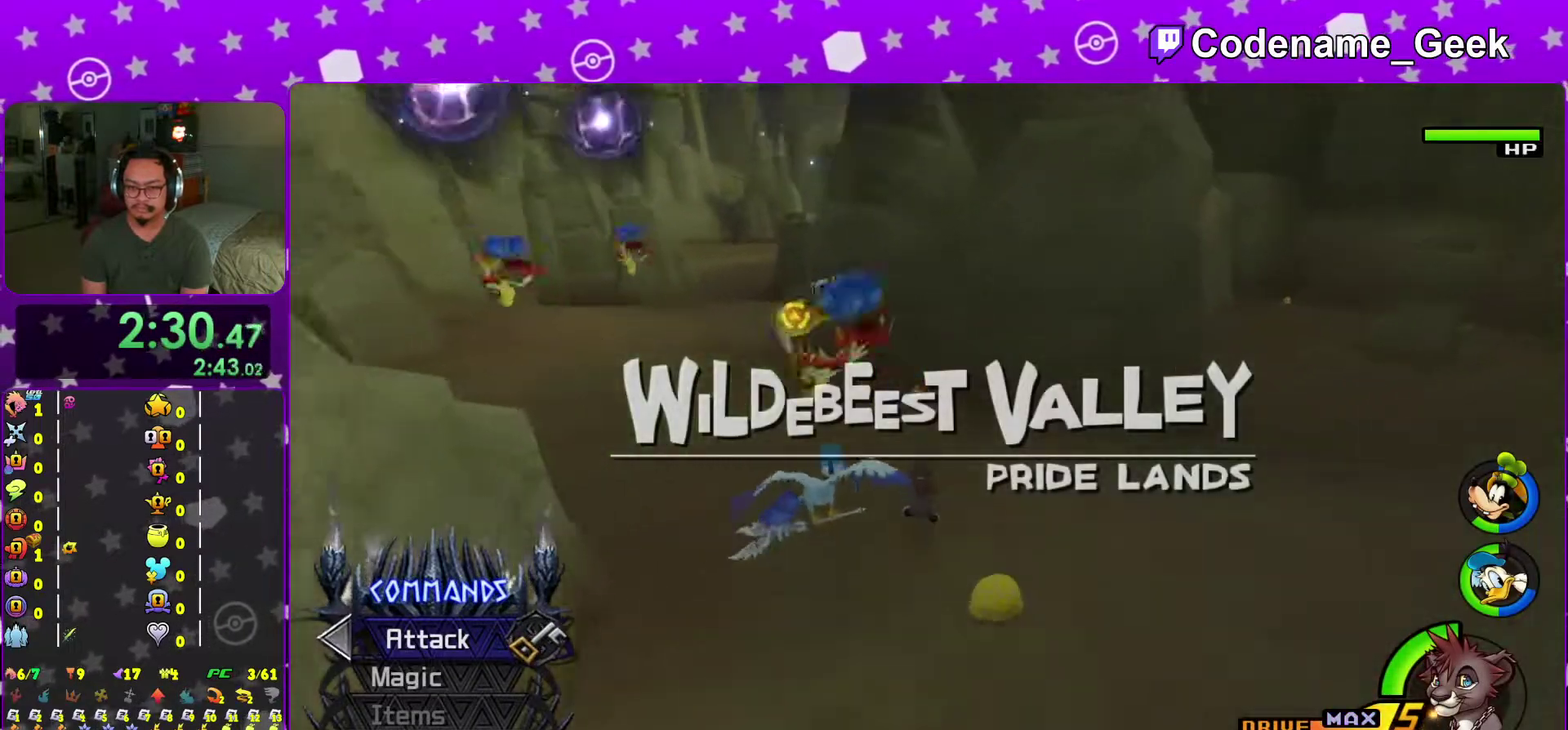
{"dt_ms": 400, "buttons": ["X"], "left_stick": "up-left", "right_stick": "right", "events": [[250, "Y", "up"], [250, "right_stick", "down-right"], [317, "left_stick", "up-left"], [317, "right_stick", "right"], [367, "X", "down"]]}
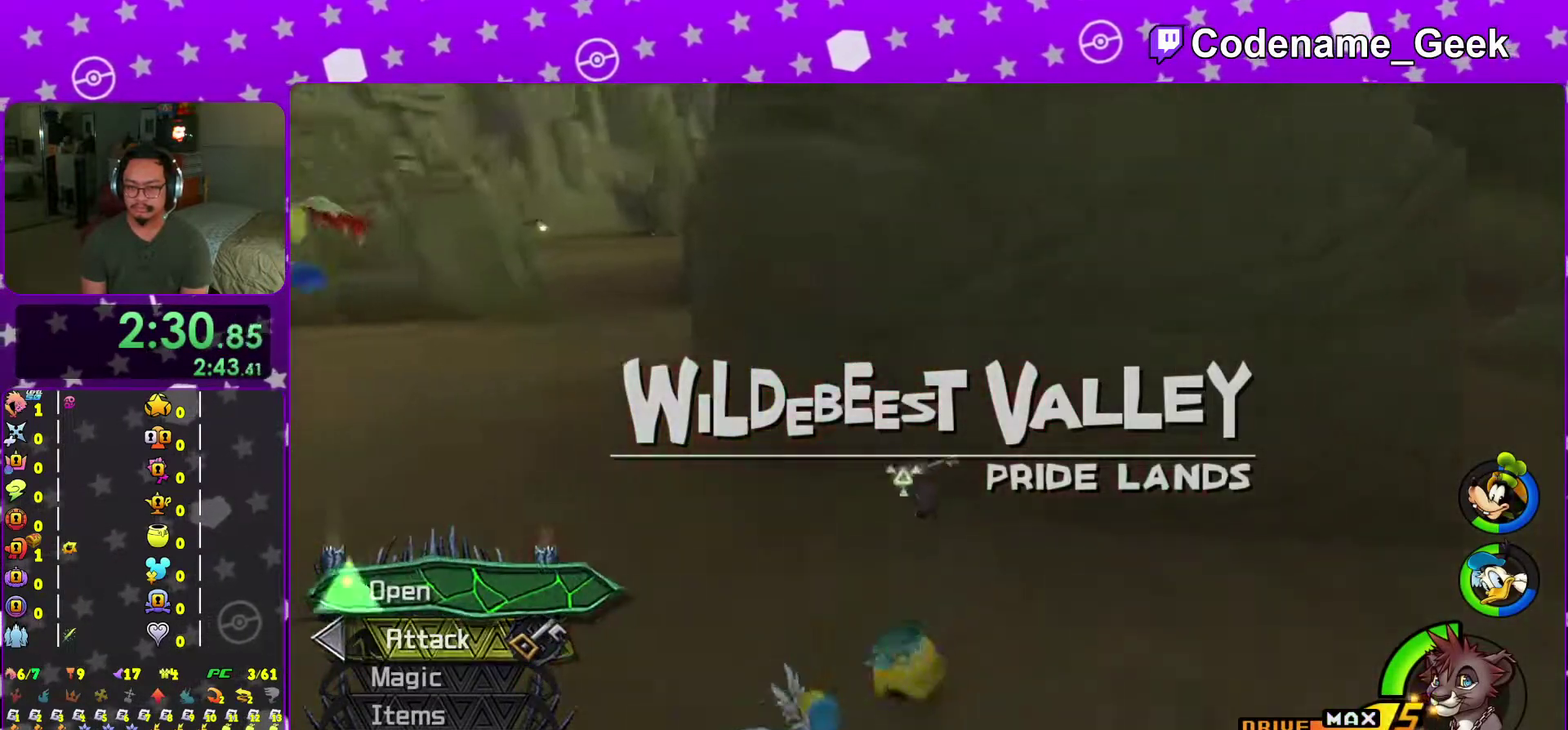
{"dt_ms": 601, "buttons": ["X"], "left_stick": "center", "right_stick": "center", "events": [[50, "right_stick", "center"], [67, "X", "up"], [100, "left_stick", "center"], [167, "X", "down"], [267, "X", "up"], [334, "X", "down"], [434, "X", "up"], [451, "right_stick", "up-left"], [484, "X", "down"], [567, "right_stick", "center"]]}
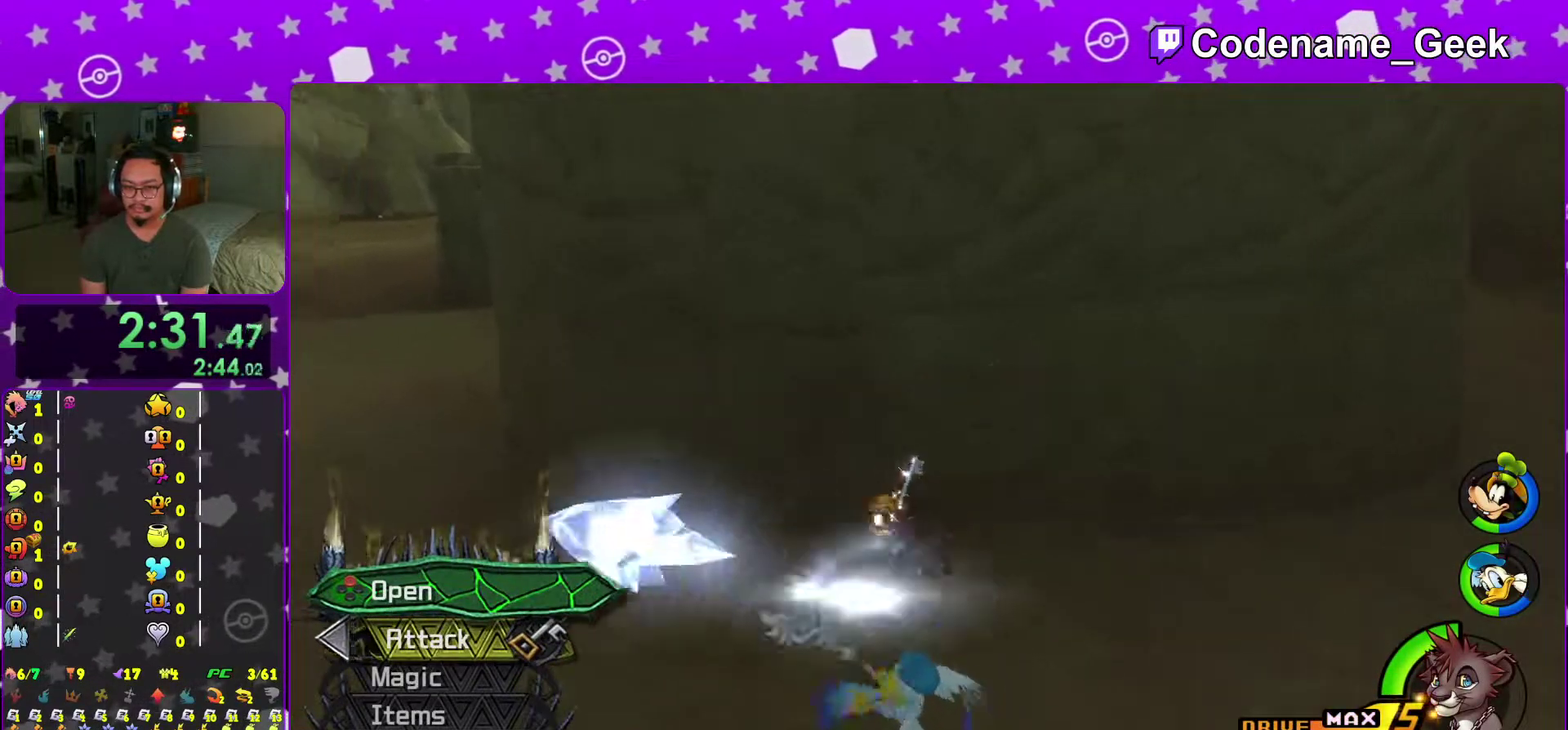
{"dt_ms": 400, "buttons": ["Y"], "left_stick": "right", "right_stick": "center", "events": [[16, "X", "up"], [150, "left_stick", "right"], [233, "Y", "down"]]}
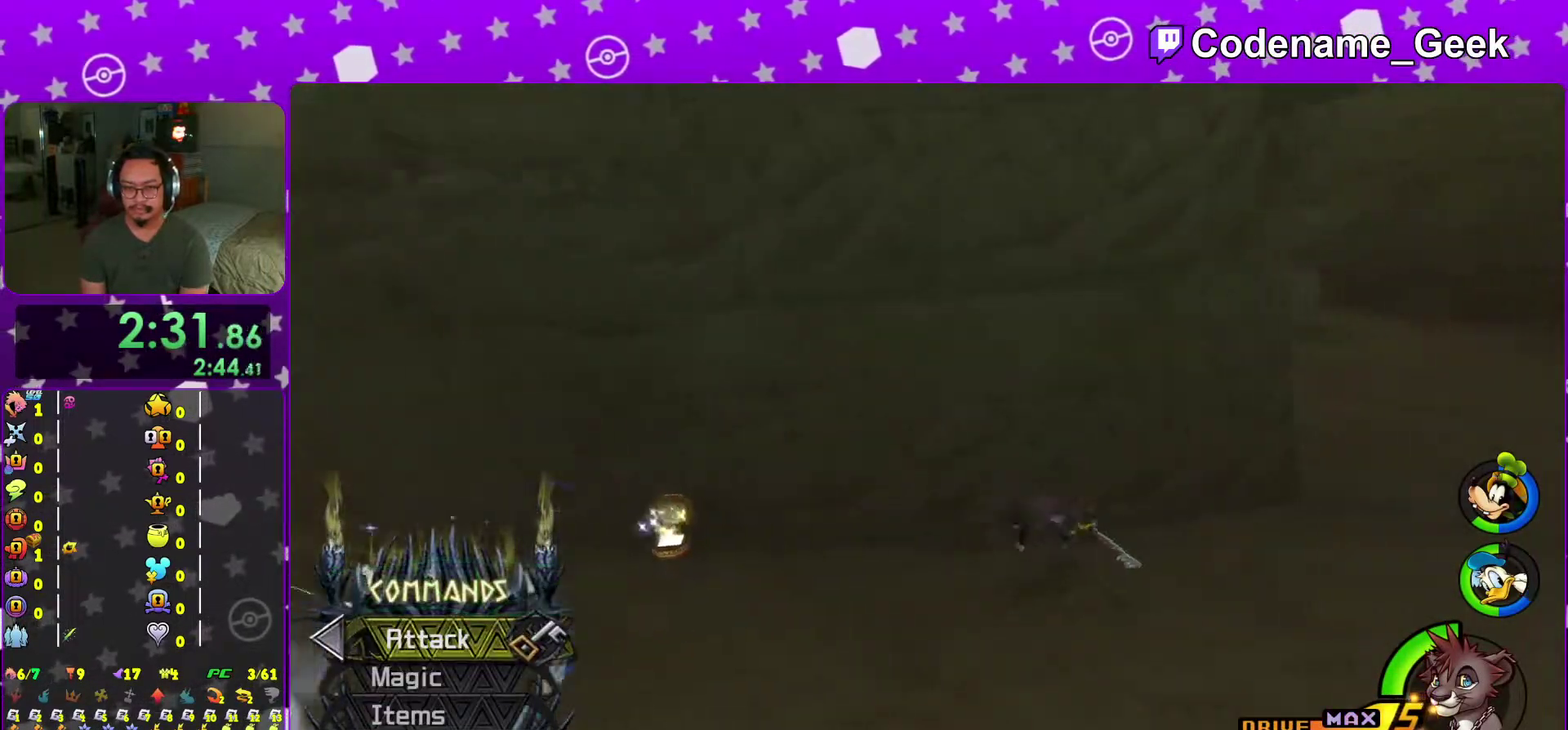
{"dt_ms": 601, "buttons": ["Y"], "left_stick": "up", "right_stick": "center", "events": [[117, "left_stick", "up-right"], [267, "left_stick", "up"], [367, "B", "down"], [567, "B", "up"]]}